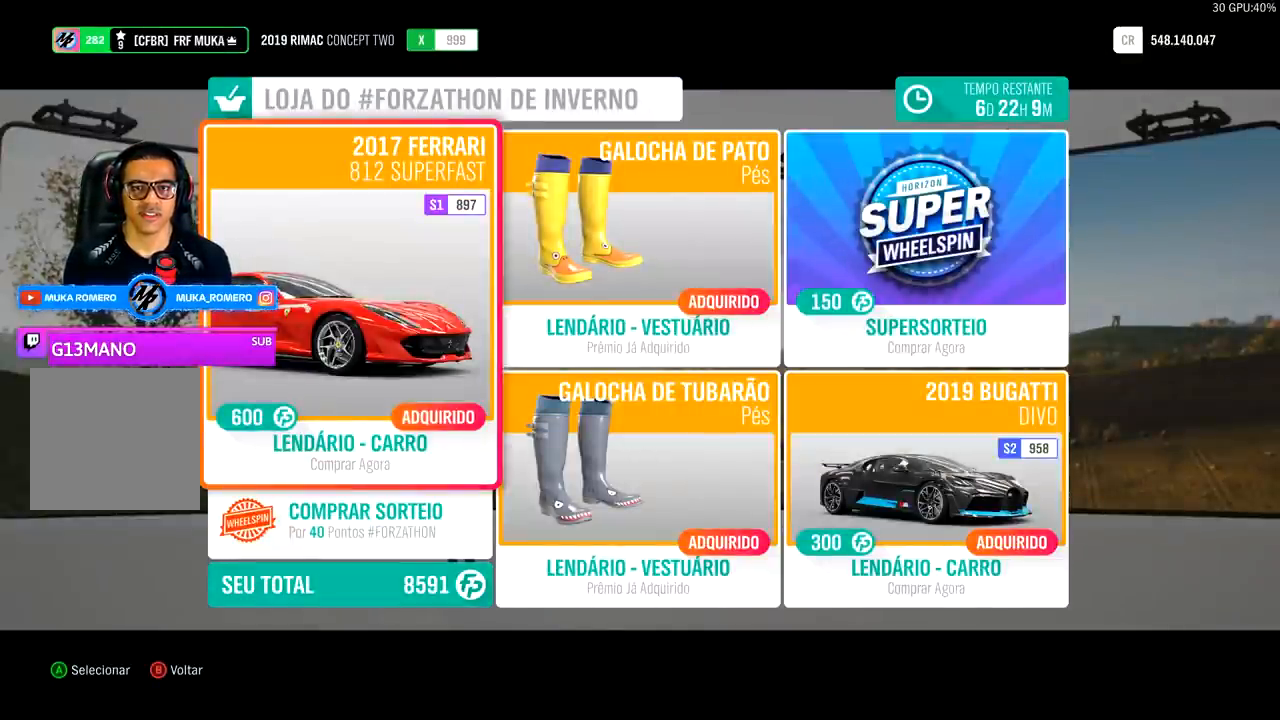
Gameplay with a controller (Xbox layout); each line is a JSON object with the inputs held at the frame after it. "events" lists button and stick changes between this image and that frame as [ms after this image, input, new state], when the widget could be followed in between.
{"buttons": [], "left_stick": "center", "right_stick": "center", "events": [[200, "A", "down"], [267, "A", "up"]]}
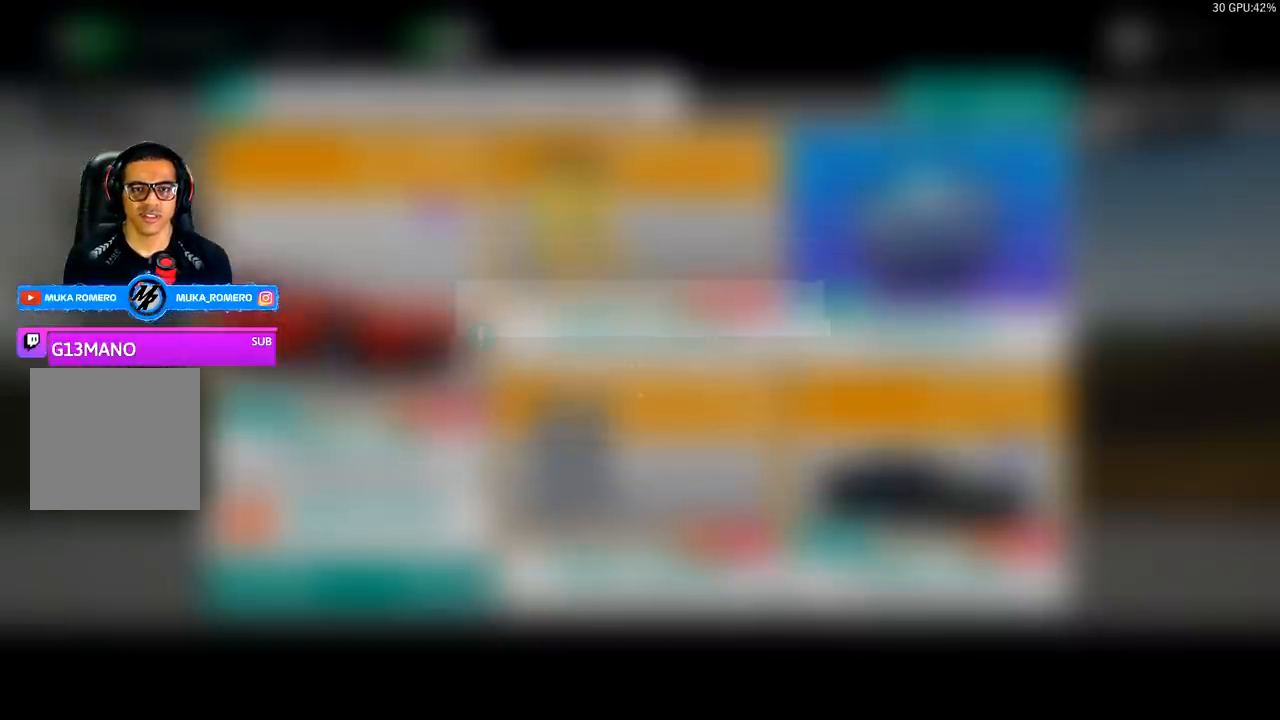
{"buttons": [], "left_stick": "center", "right_stick": "center", "events": []}
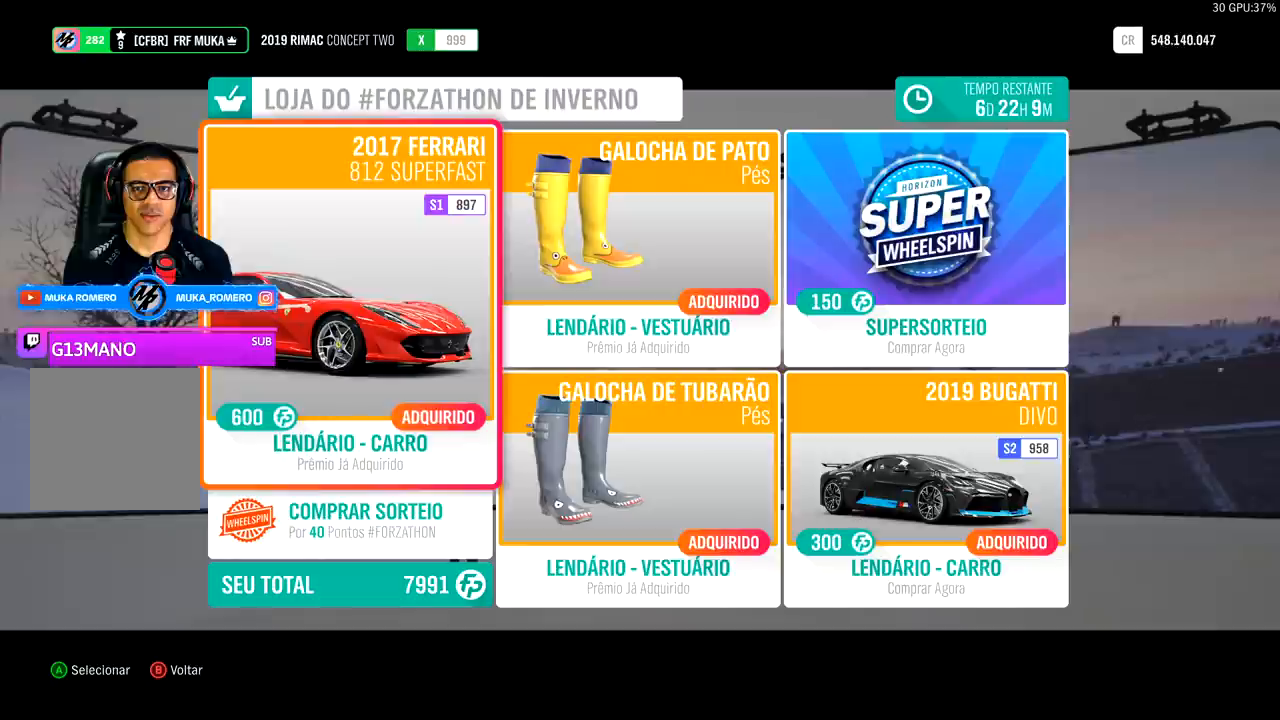
{"buttons": [], "left_stick": "center", "right_stick": "center", "events": []}
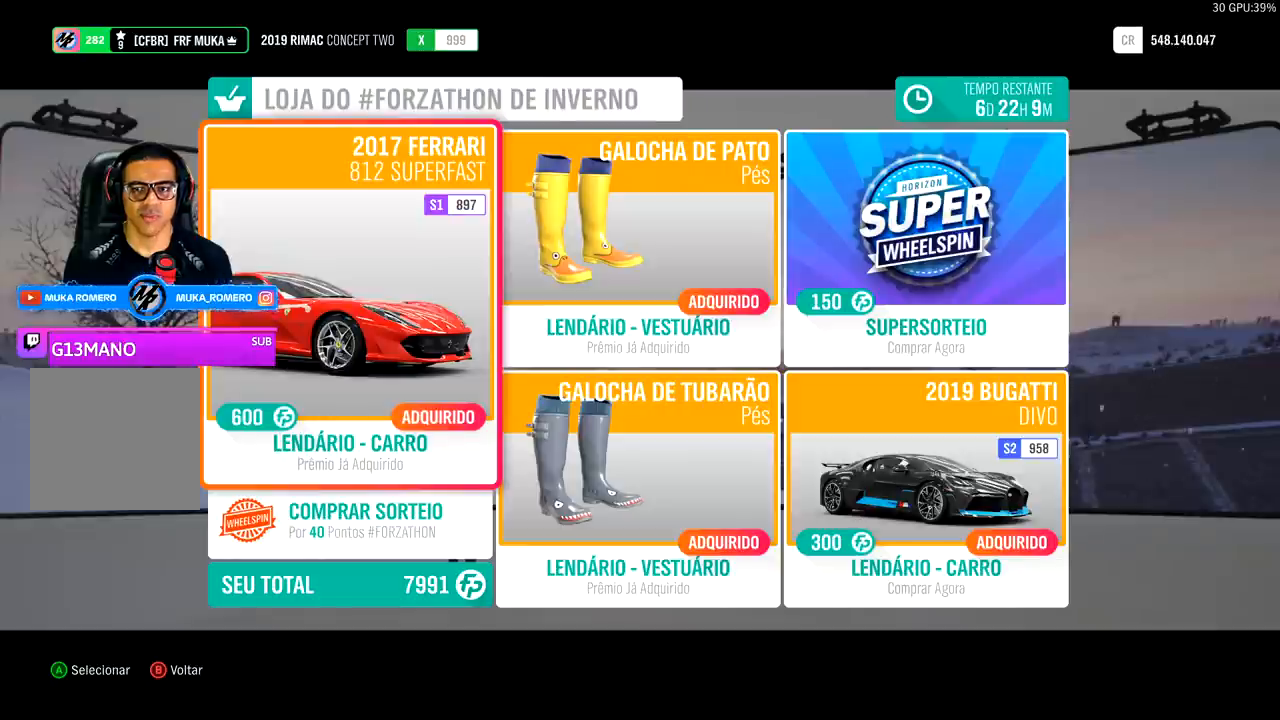
{"buttons": [], "left_stick": "center", "right_stick": "center", "events": []}
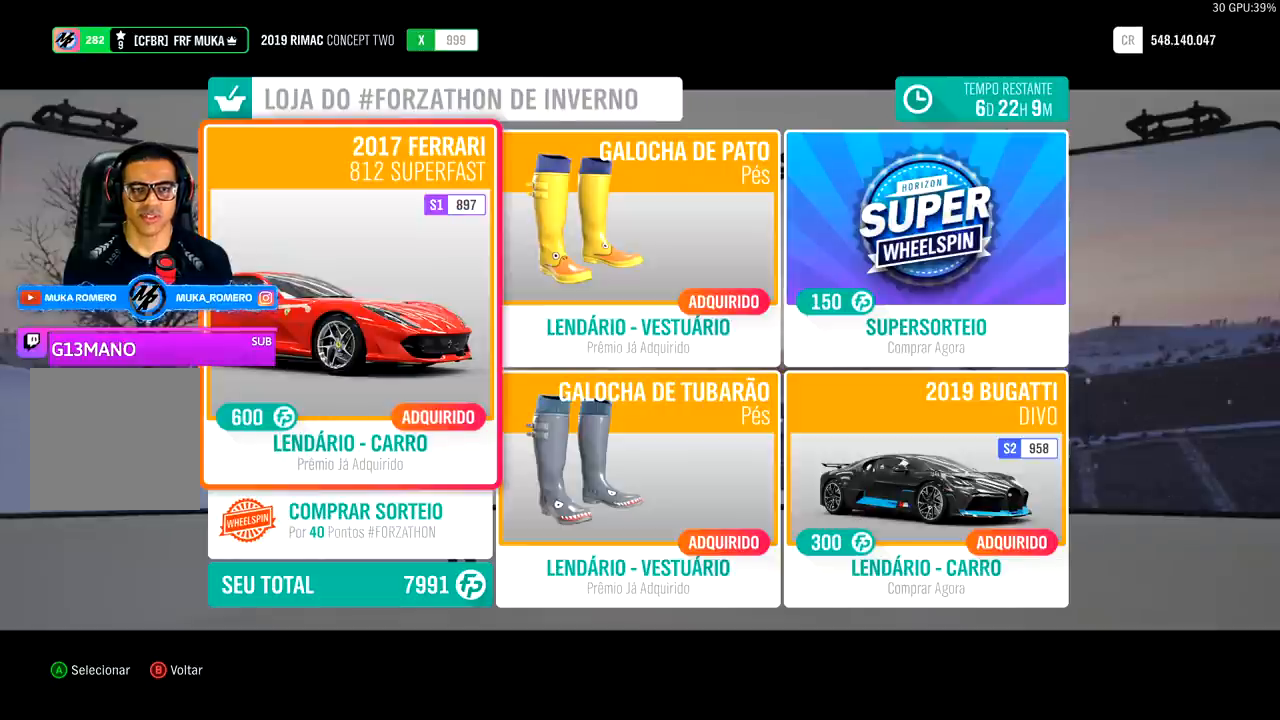
{"buttons": ["DPAD_RIGHT"], "left_stick": "center", "right_stick": "center", "events": [[300, "DPAD_RIGHT", "down"], [400, "DPAD_RIGHT", "up"], [500, "DPAD_RIGHT", "down"]]}
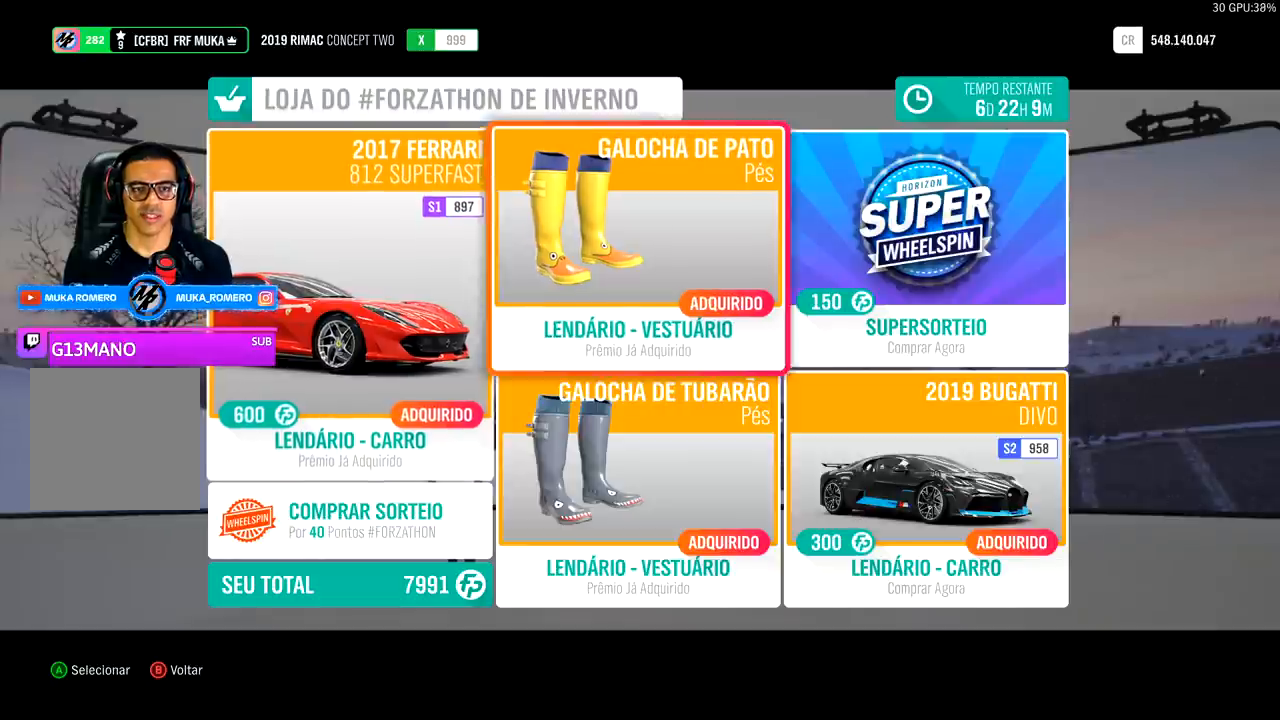
{"buttons": [], "left_stick": "center", "right_stick": "center", "events": [[100, "DPAD_RIGHT", "up"]]}